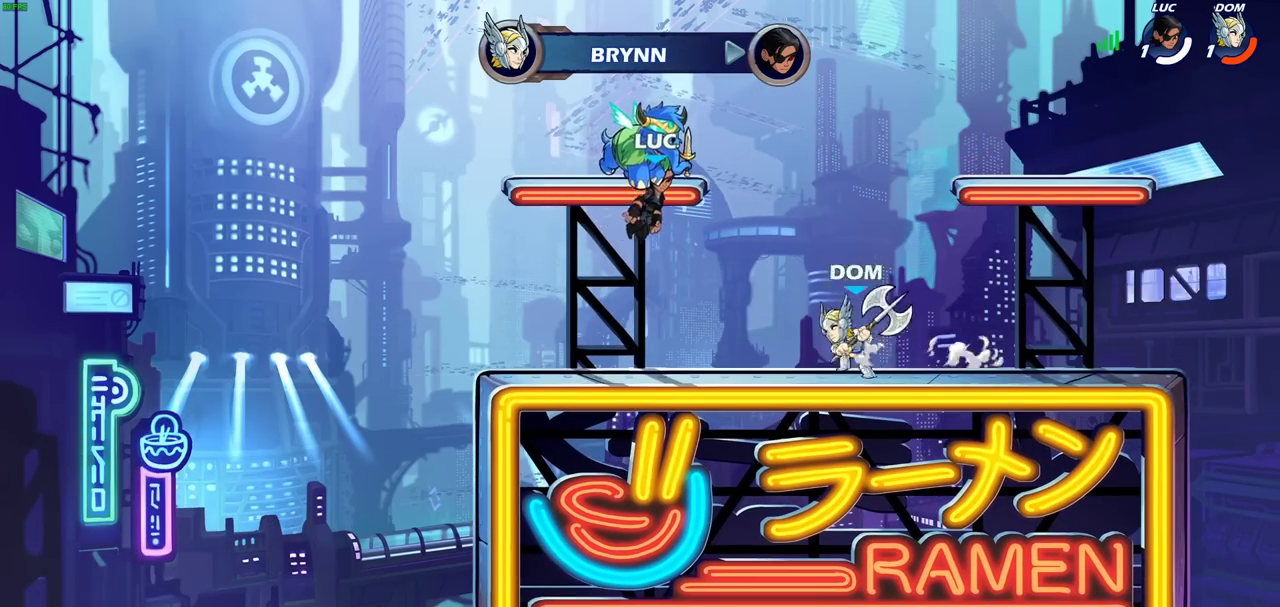
Gameplay with a controller (PlayStation layout); each line is a JSON object with the inputs held at the frame after it (dt_ms = milliseconds from this image to that frame). "events" lists button and stick changes between this image and that frame as [ms after this image, input, new state], when the widget could be followed in between. Not read: L3 R1 R3 left_stick right_stick.
{"dt_ms": 400, "buttons": ["SELECT"], "events": [[383, "SELECT", "down"]]}
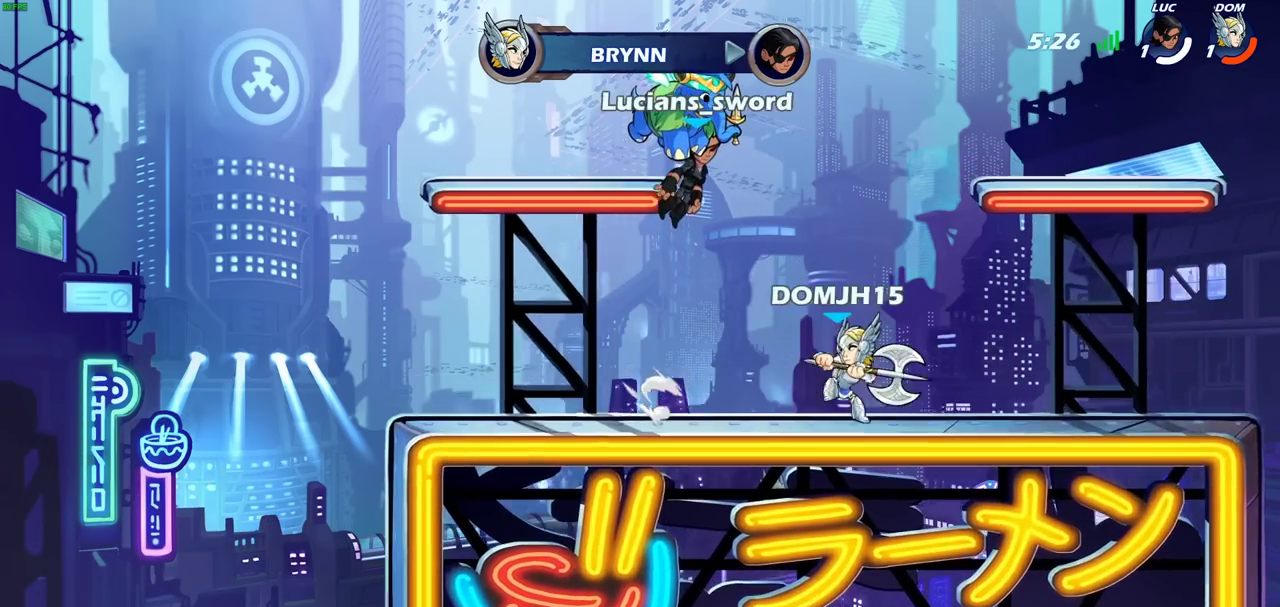
{"dt_ms": 700, "buttons": [], "events": [[467, "SELECT", "up"]]}
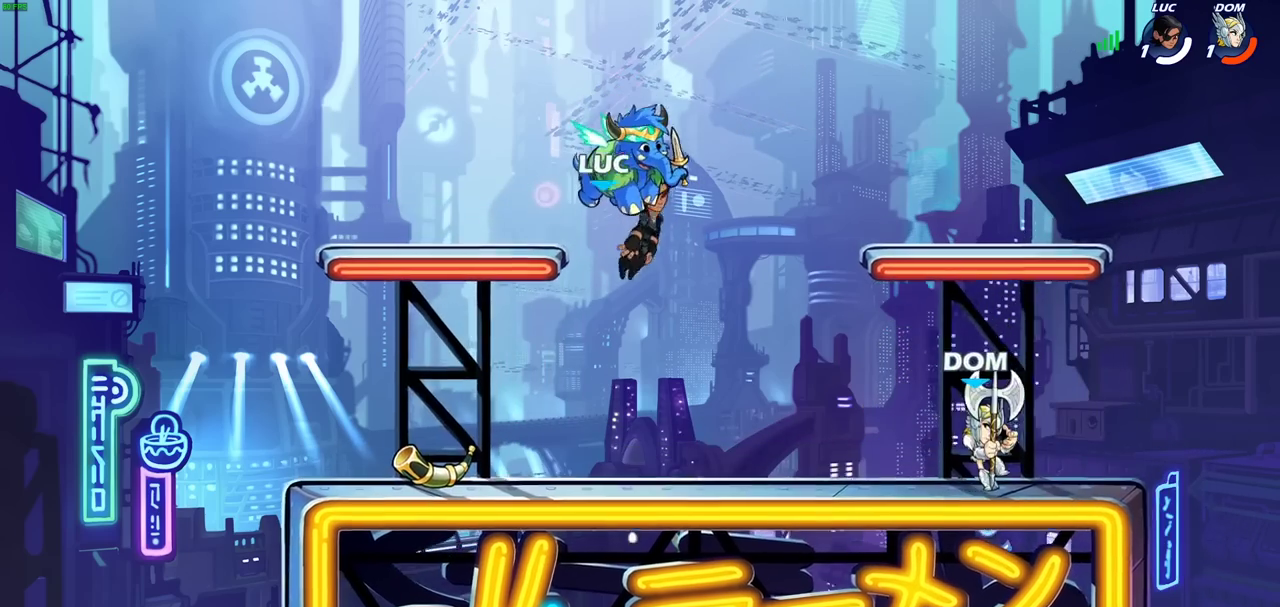
{"dt_ms": 400, "buttons": [], "events": []}
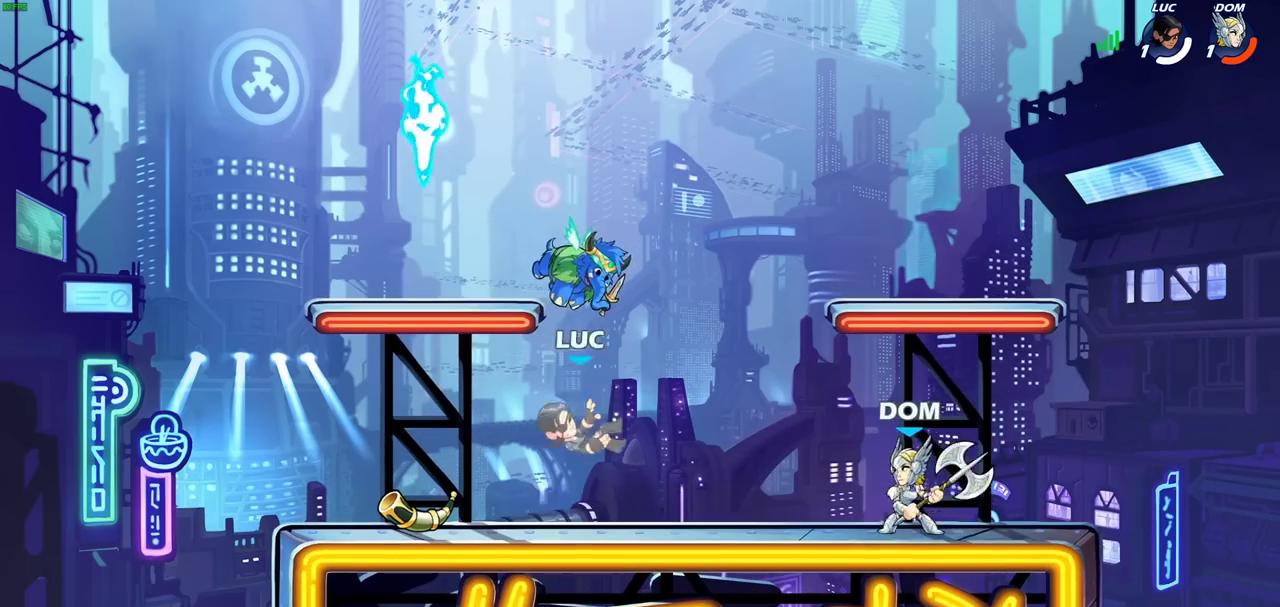
{"dt_ms": 500, "buttons": [], "events": [[250, "R2", "down"], [333, "R2", "up"], [350, "CROSS", "down"], [450, "CROSS", "up"]]}
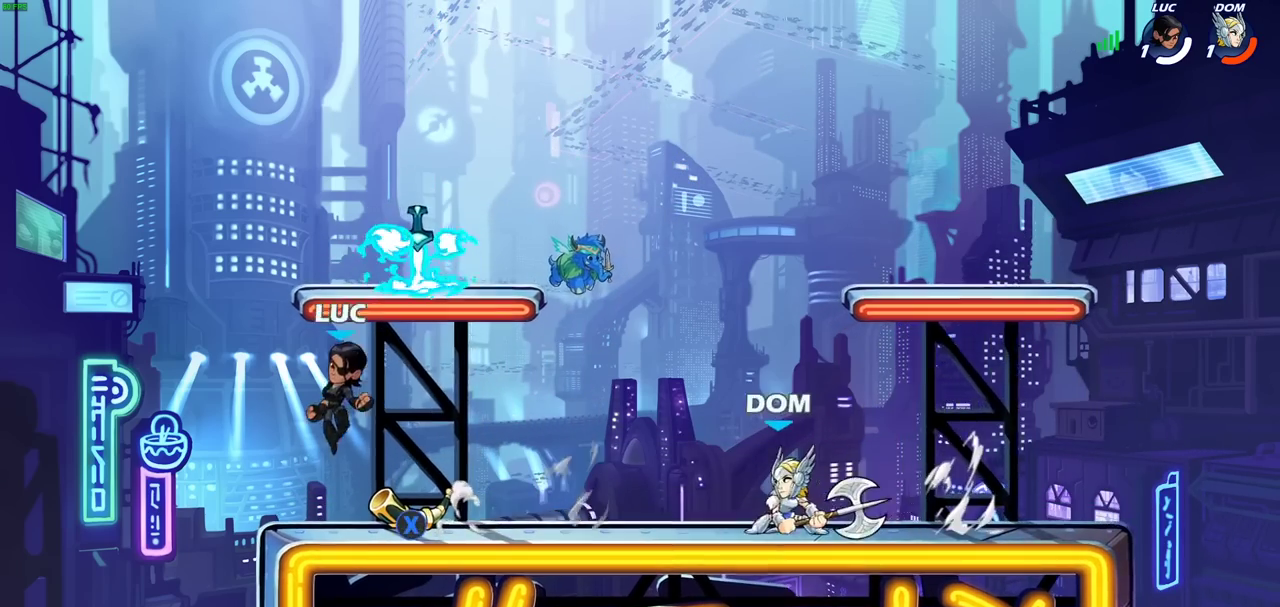
{"dt_ms": 500, "buttons": [], "events": [[67, "CROSS", "down"], [217, "CROSS", "up"]]}
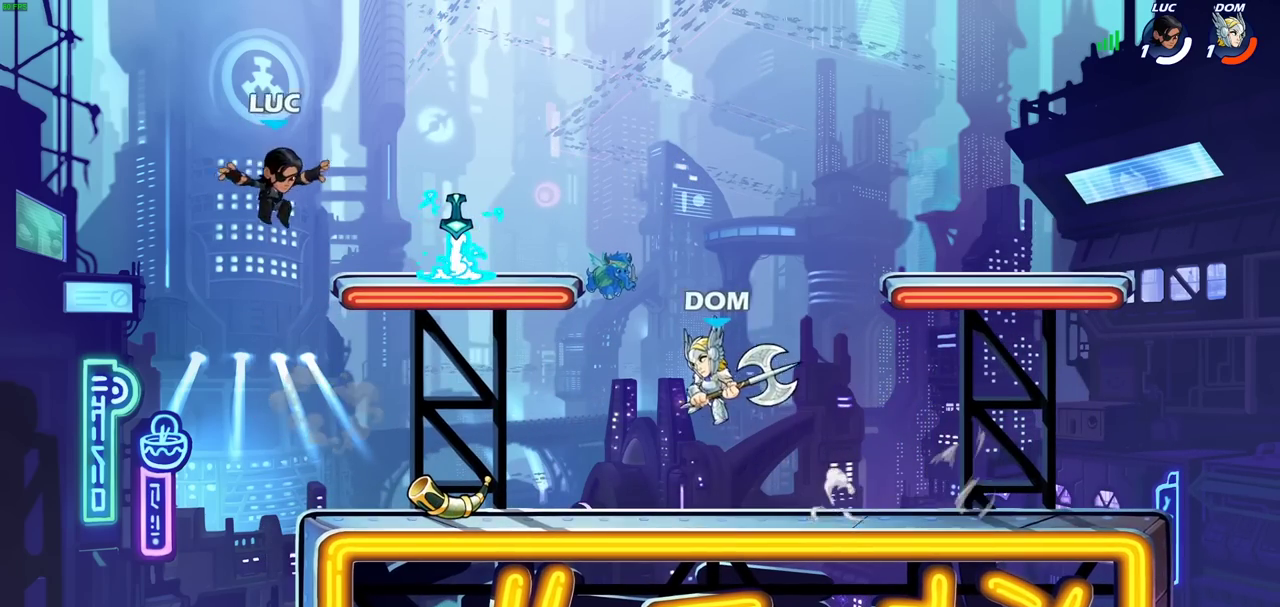
{"dt_ms": 500, "buttons": [], "events": []}
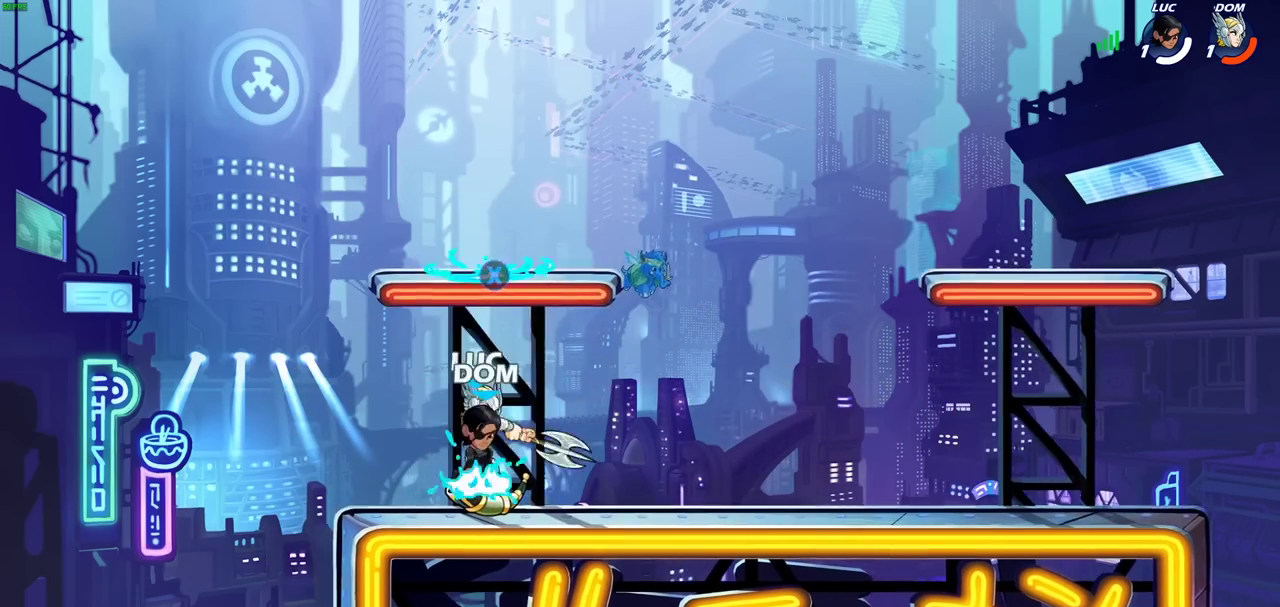
{"dt_ms": 700, "buttons": [], "events": [[117, "SQUARE", "down"], [200, "SQUARE", "up"]]}
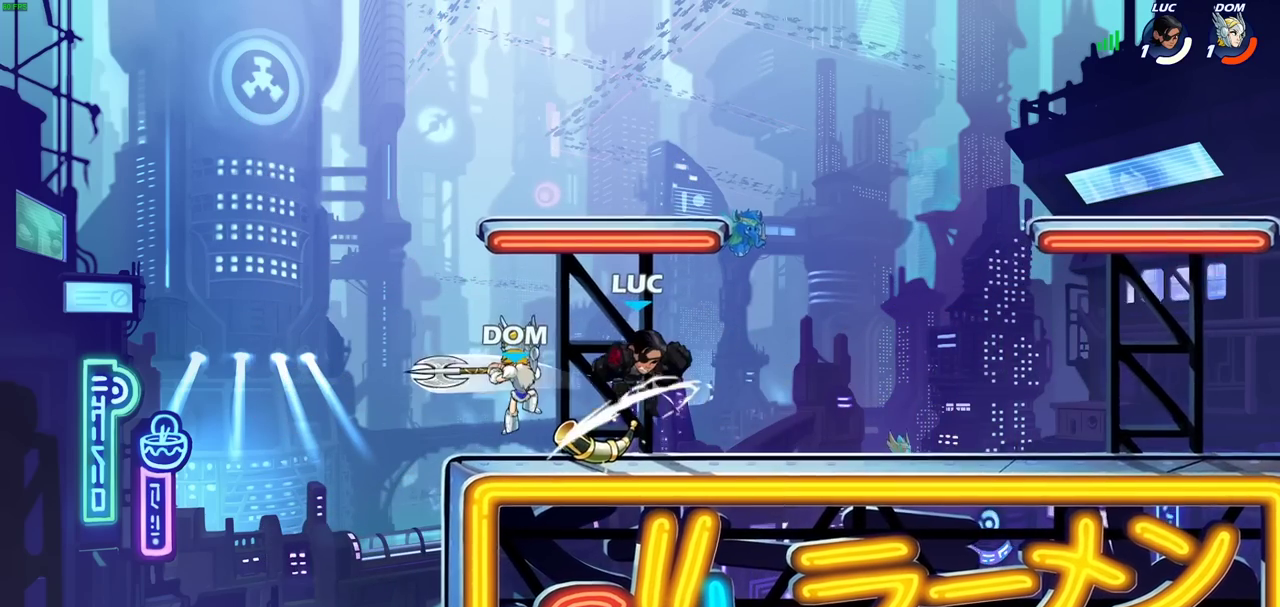
{"dt_ms": 300, "buttons": [], "events": []}
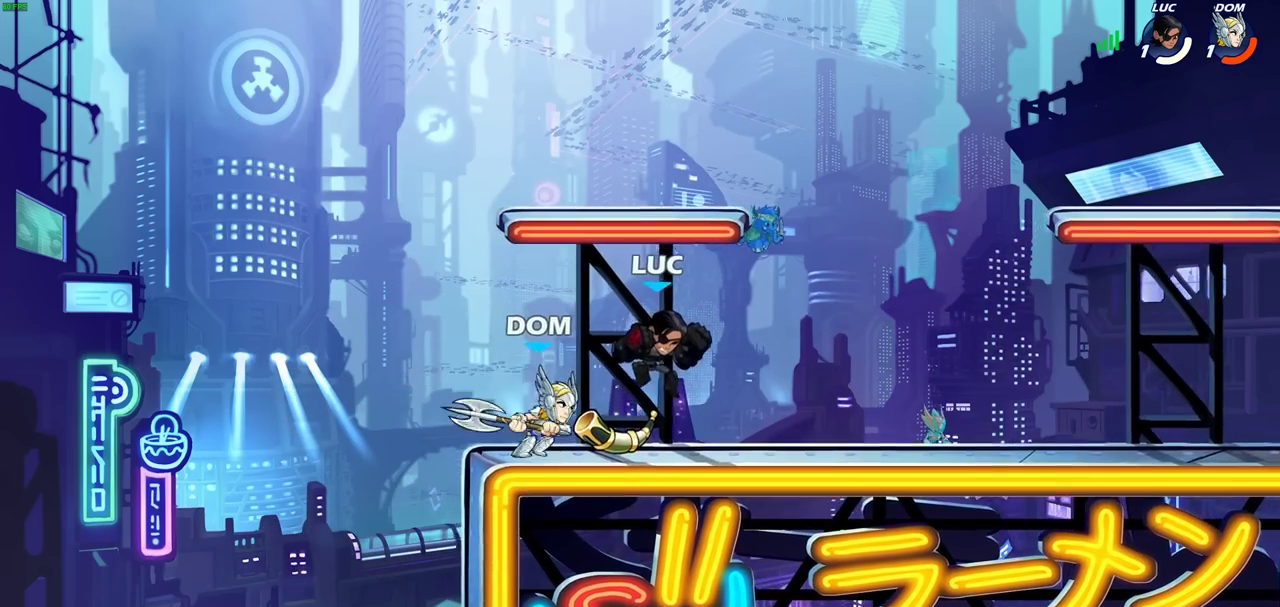
{"dt_ms": 500, "buttons": ["CROSS", "R2"], "events": [[400, "CROSS", "down"], [483, "R2", "down"]]}
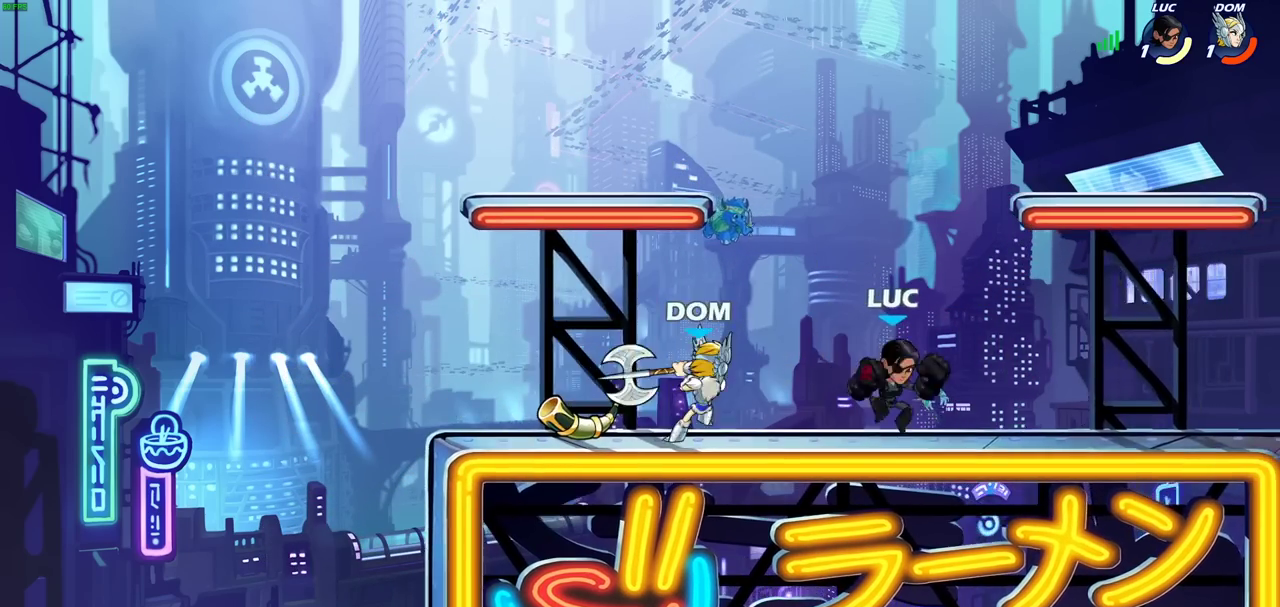
{"dt_ms": 700, "buttons": [], "events": [[83, "CROSS", "up"], [150, "R2", "up"], [417, "SQUARE", "down"], [500, "SQUARE", "up"]]}
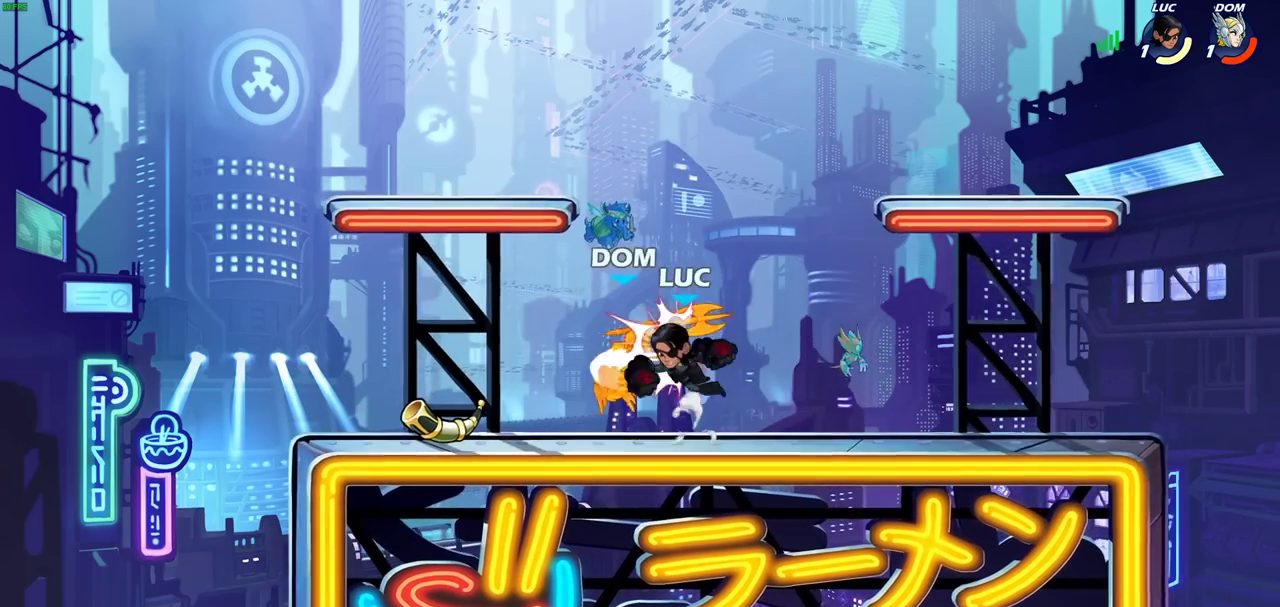
{"dt_ms": 300, "buttons": [], "events": []}
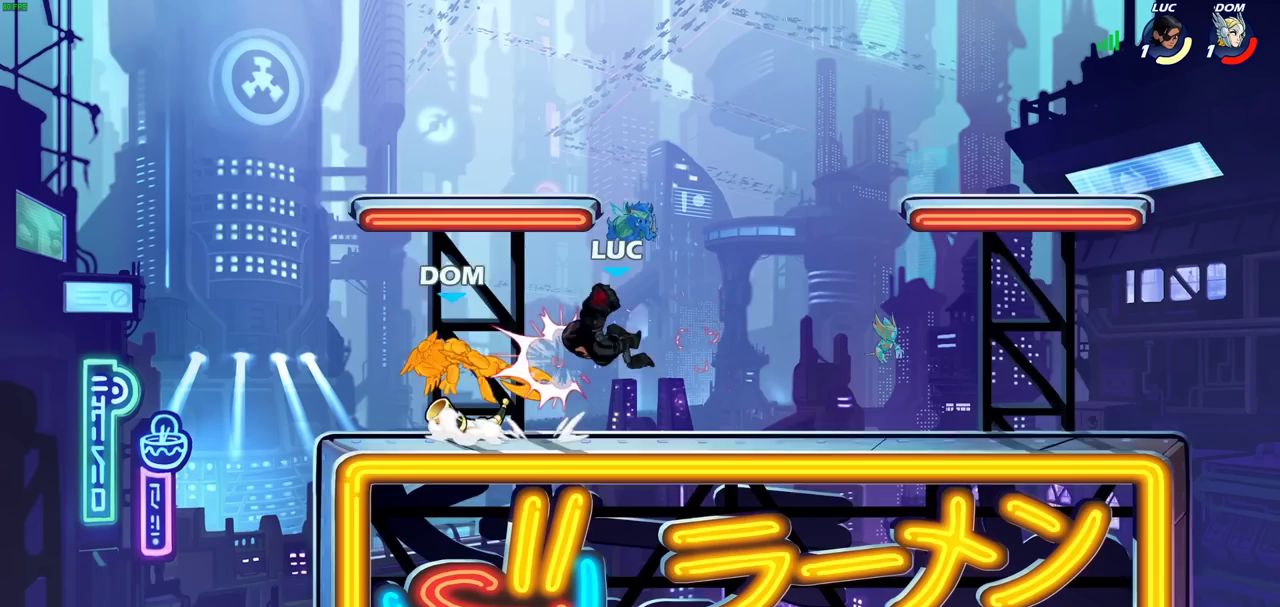
{"dt_ms": 400, "buttons": [], "events": []}
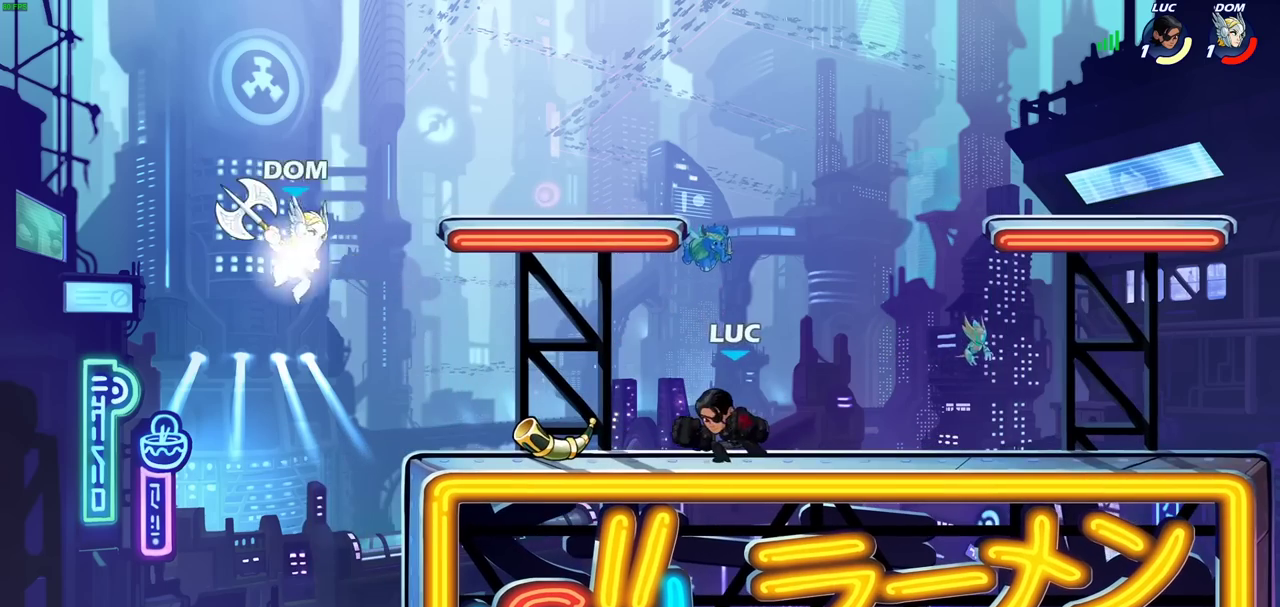
{"dt_ms": 600, "buttons": [], "events": [[400, "CROSS", "down"], [533, "CROSS", "up"]]}
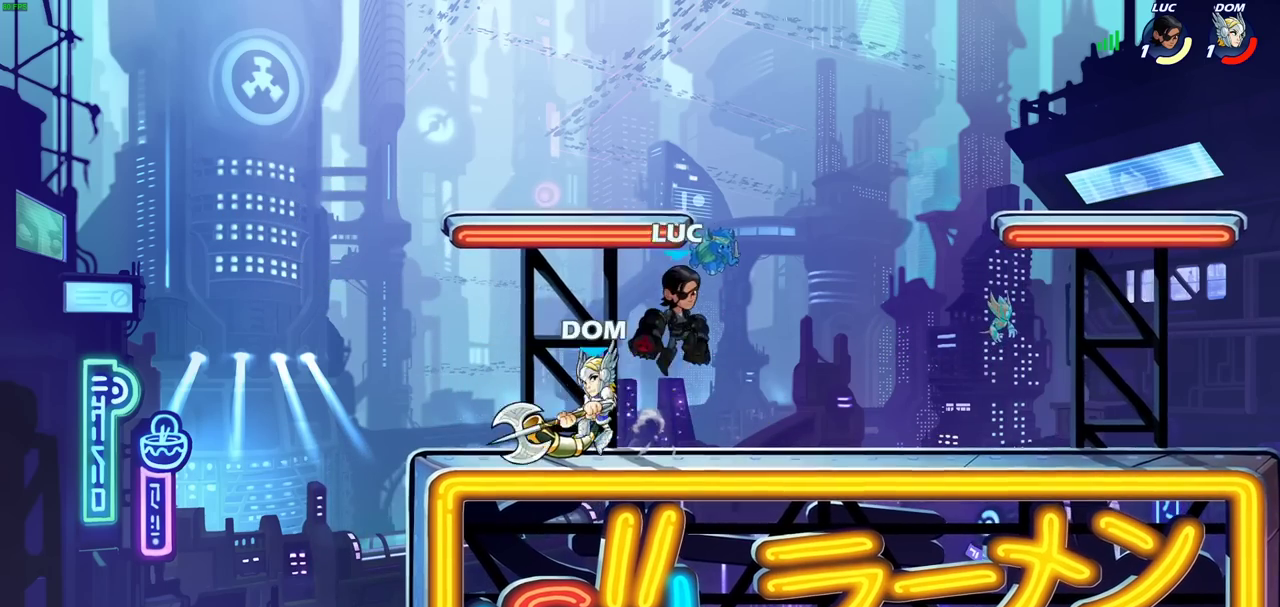
{"dt_ms": 300, "buttons": [], "events": []}
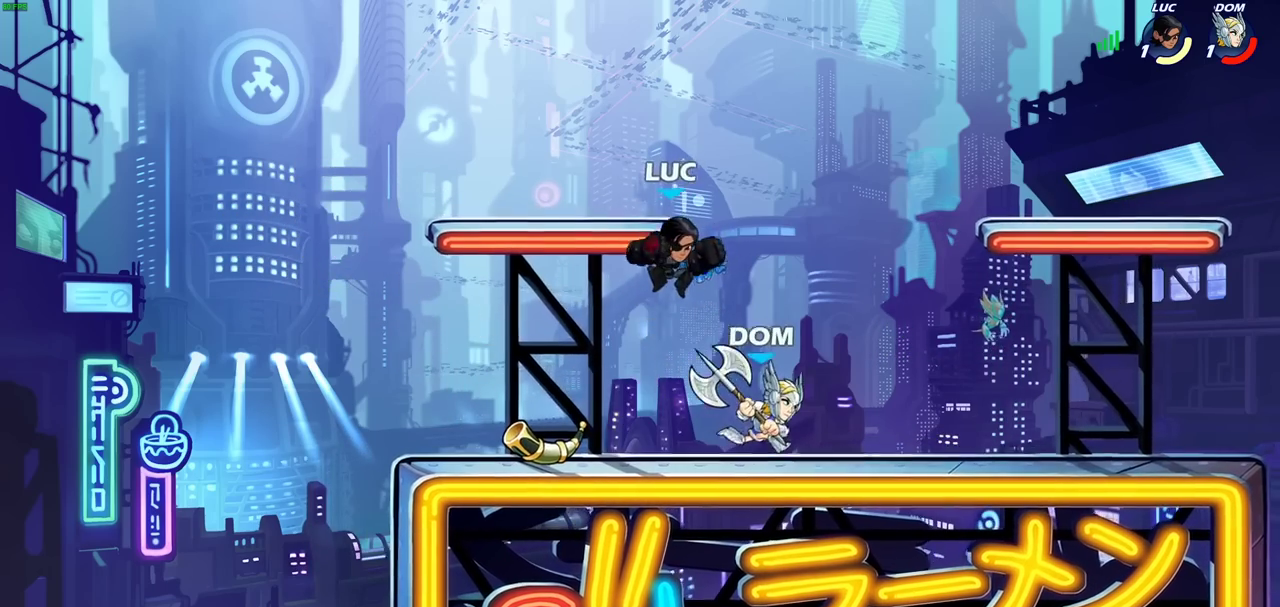
{"dt_ms": 700, "buttons": [], "events": [[100, "CROSS", "down"], [267, "CROSS", "up"]]}
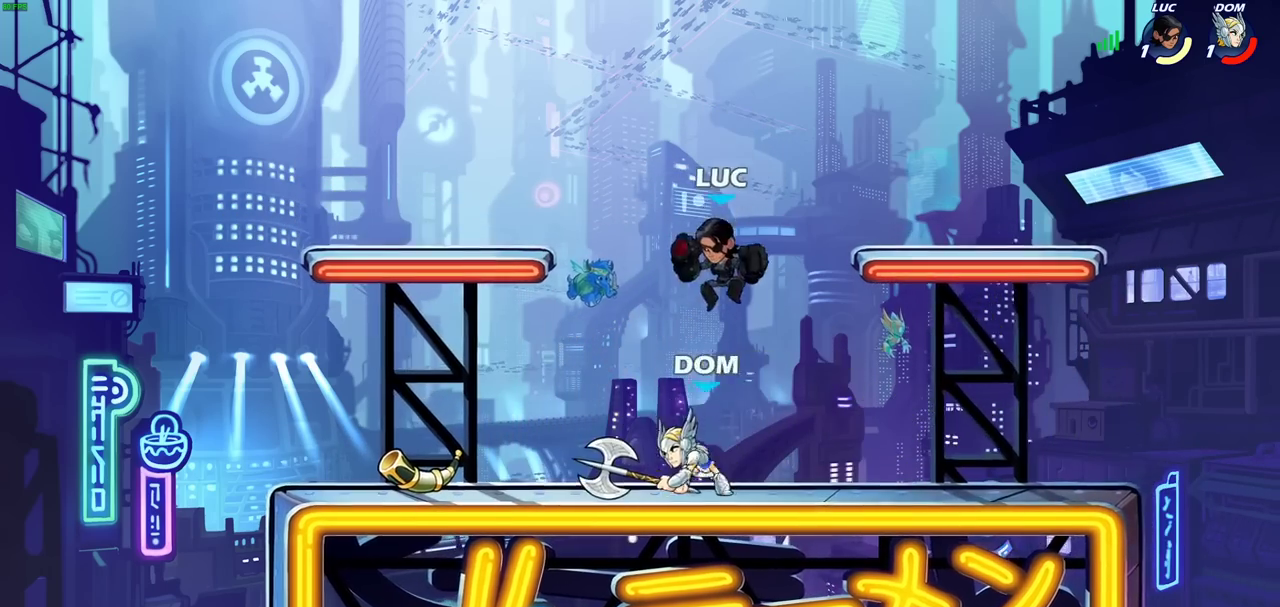
{"dt_ms": 700, "buttons": [], "events": [[183, "R2", "down"], [217, "SQUARE", "down"], [283, "R2", "up"], [283, "SQUARE", "up"], [367, "SQUARE", "down"], [483, "SQUARE", "up"], [600, "SQUARE", "down"], [700, "SQUARE", "up"]]}
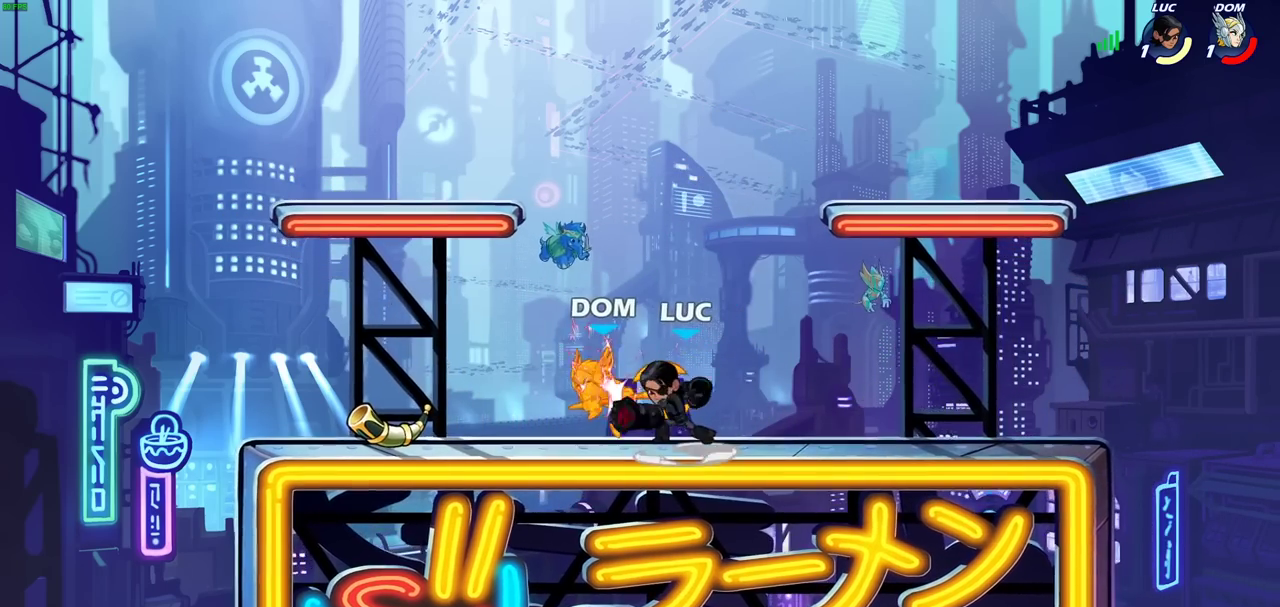
{"dt_ms": 300, "buttons": [], "events": [[100, "SQUARE", "down"], [267, "SQUARE", "up"]]}
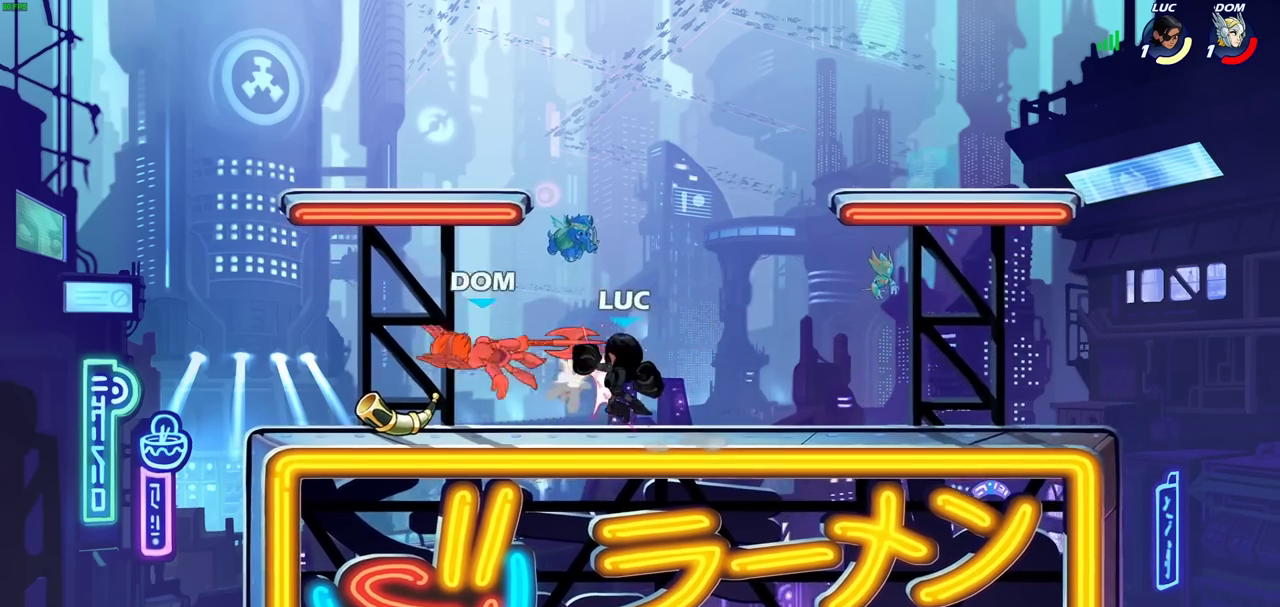
{"dt_ms": 500, "buttons": ["CROSS"], "events": [[367, "R2", "down"], [400, "CROSS", "down"], [500, "R2", "up"]]}
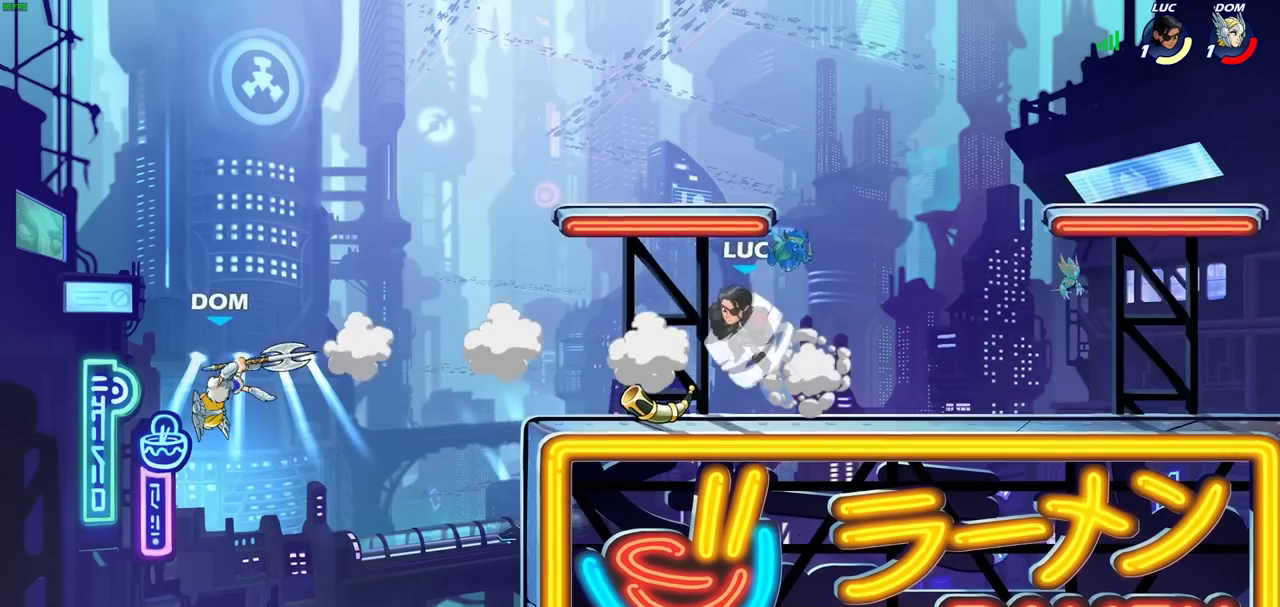
{"dt_ms": 500, "buttons": ["SQUARE"], "events": [[67, "CROSS", "up"], [483, "SQUARE", "down"]]}
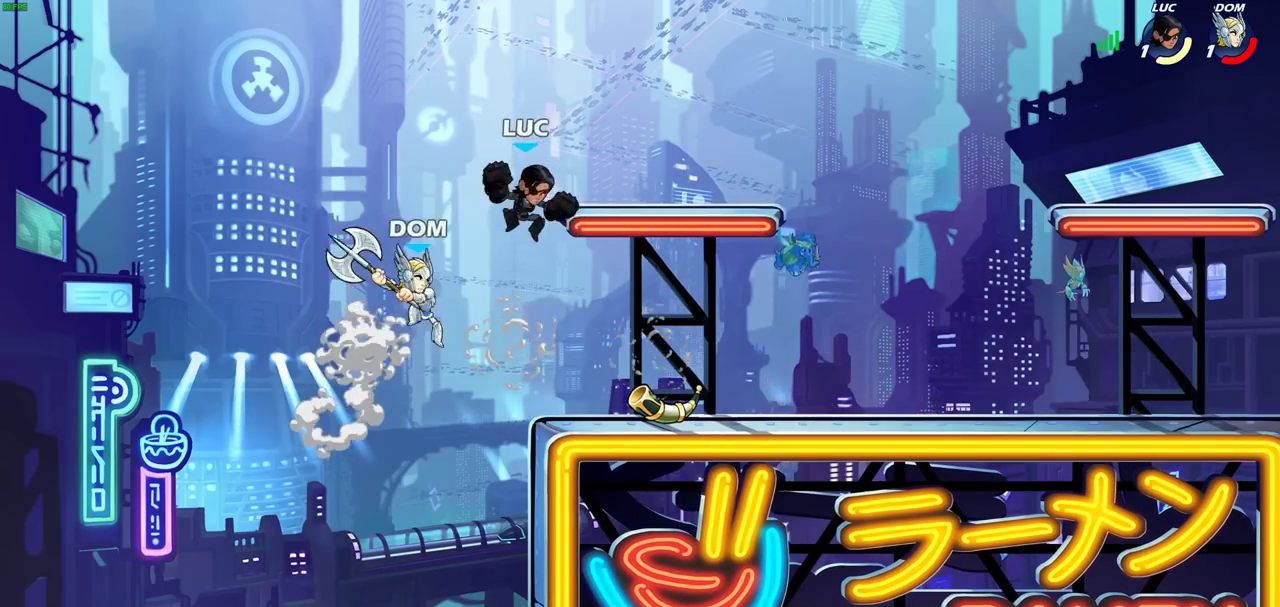
{"dt_ms": 400, "buttons": [], "events": [[100, "SQUARE", "up"]]}
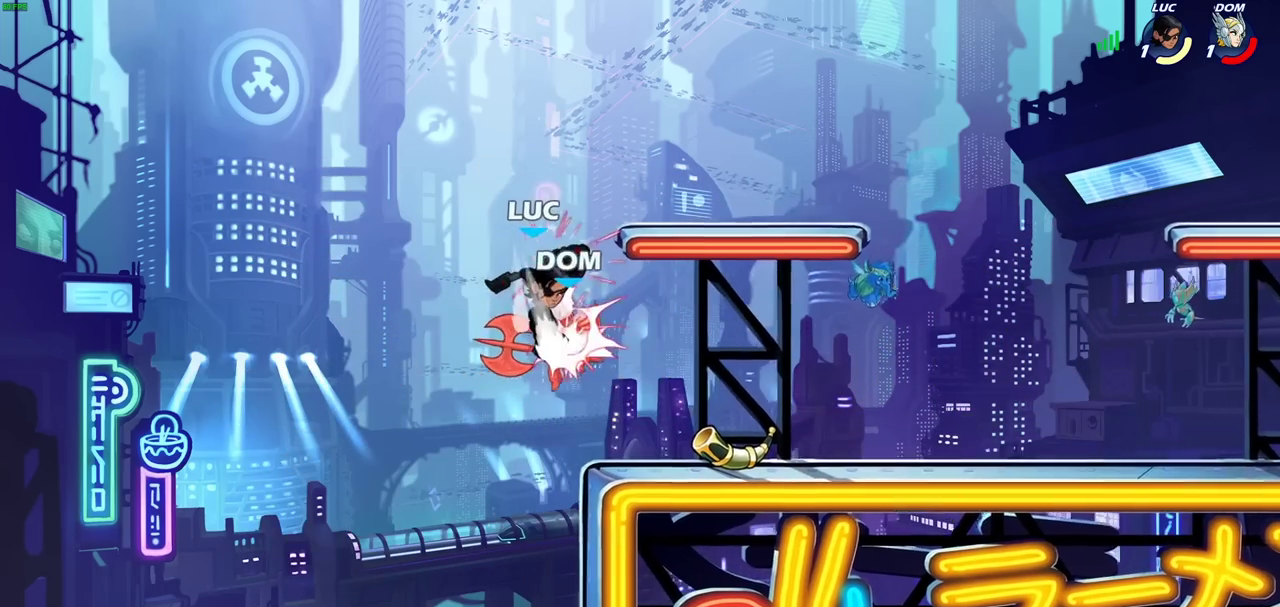
{"dt_ms": 700, "buttons": [], "events": [[567, "CROSS", "down"], [700, "CROSS", "up"]]}
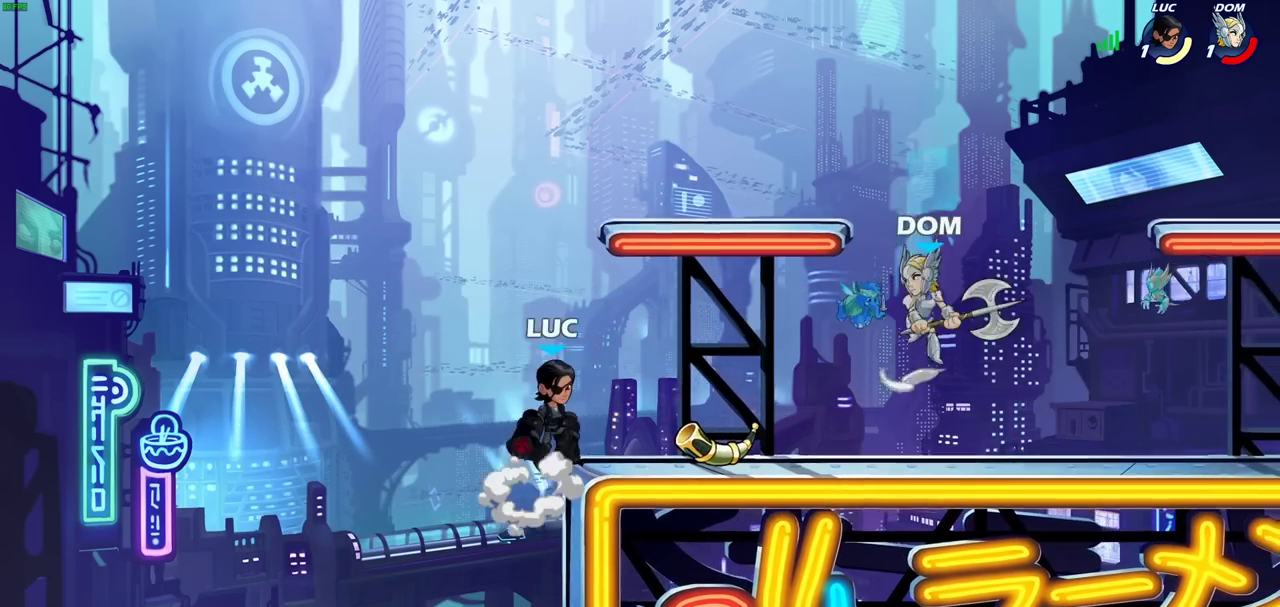
{"dt_ms": 400, "buttons": [], "events": [[167, "CROSS", "down"], [333, "CROSS", "up"]]}
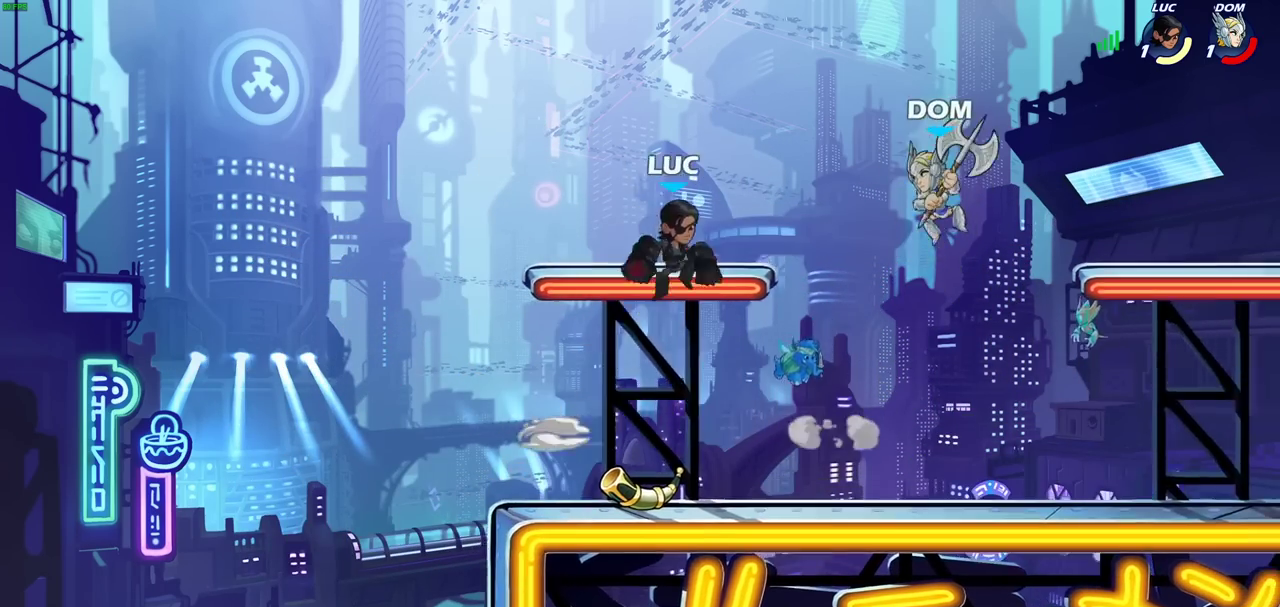
{"dt_ms": 400, "buttons": [], "events": []}
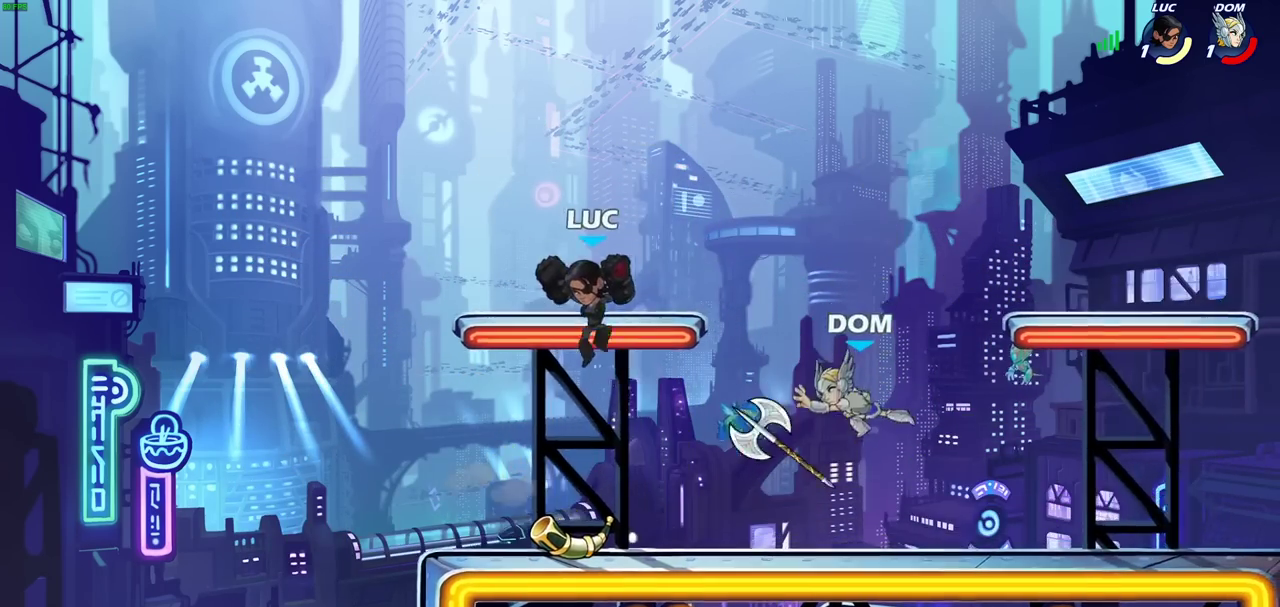
{"dt_ms": 700, "buttons": ["R2"], "events": [[317, "SQUARE", "down"], [367, "SQUARE", "up"], [567, "CROSS", "down"], [617, "R2", "down"], [667, "CROSS", "up"]]}
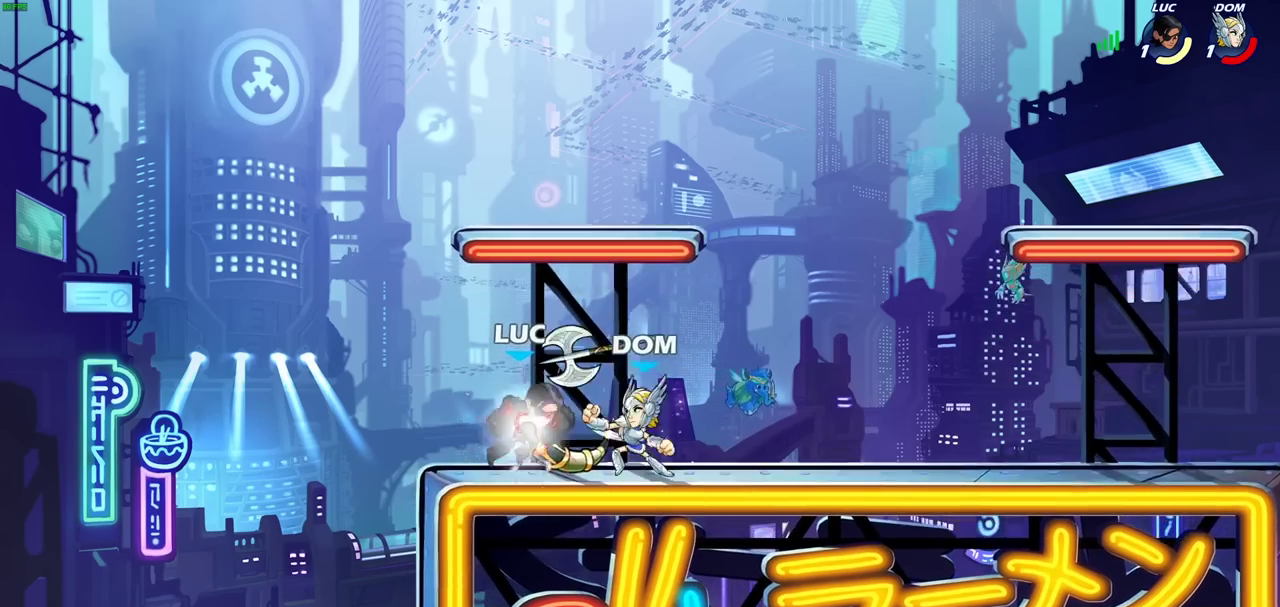
{"dt_ms": 400, "buttons": ["SQUARE"], "events": [[200, "R2", "up"], [217, "SQUARE", "down"], [317, "SQUARE", "up"], [400, "SQUARE", "down"]]}
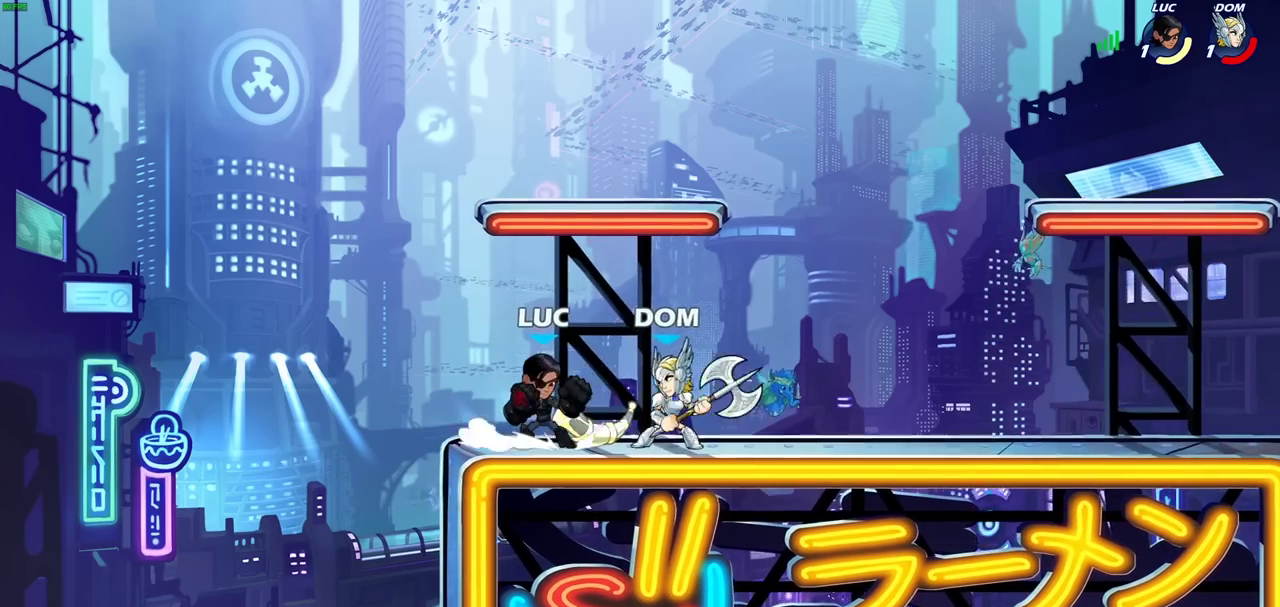
{"dt_ms": 300, "buttons": [], "events": [[100, "SQUARE", "up"], [183, "SQUARE", "down"], [300, "SQUARE", "up"]]}
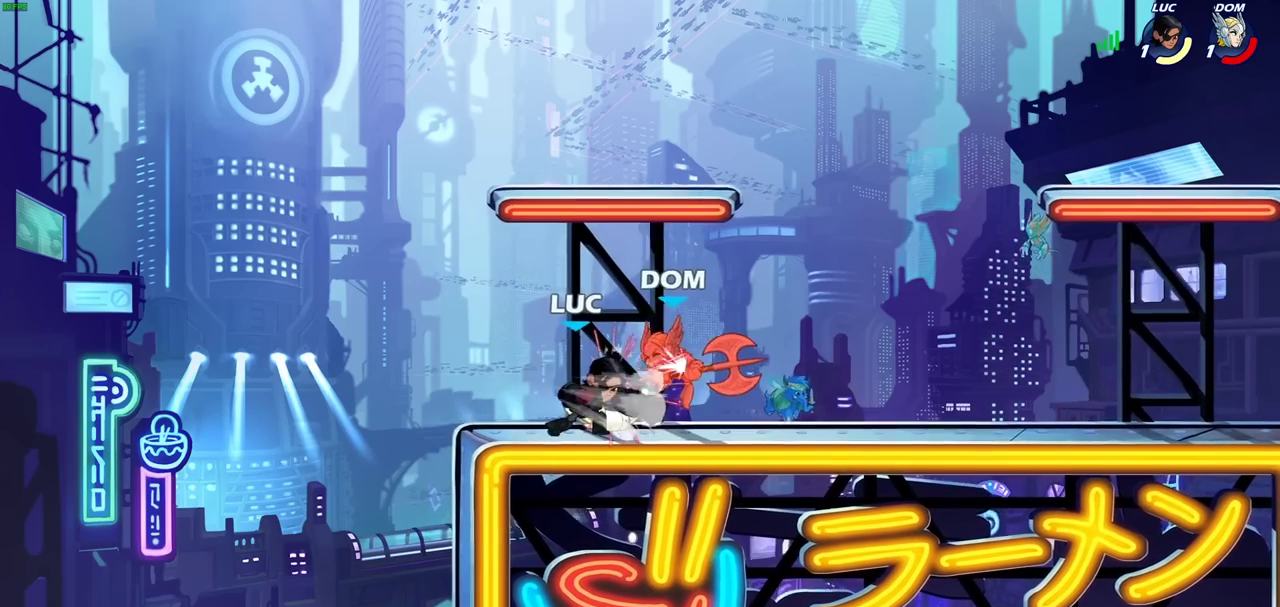
{"dt_ms": 800, "buttons": ["R2"], "events": [[167, "SQUARE", "down"], [250, "SQUARE", "up"], [733, "R2", "down"]]}
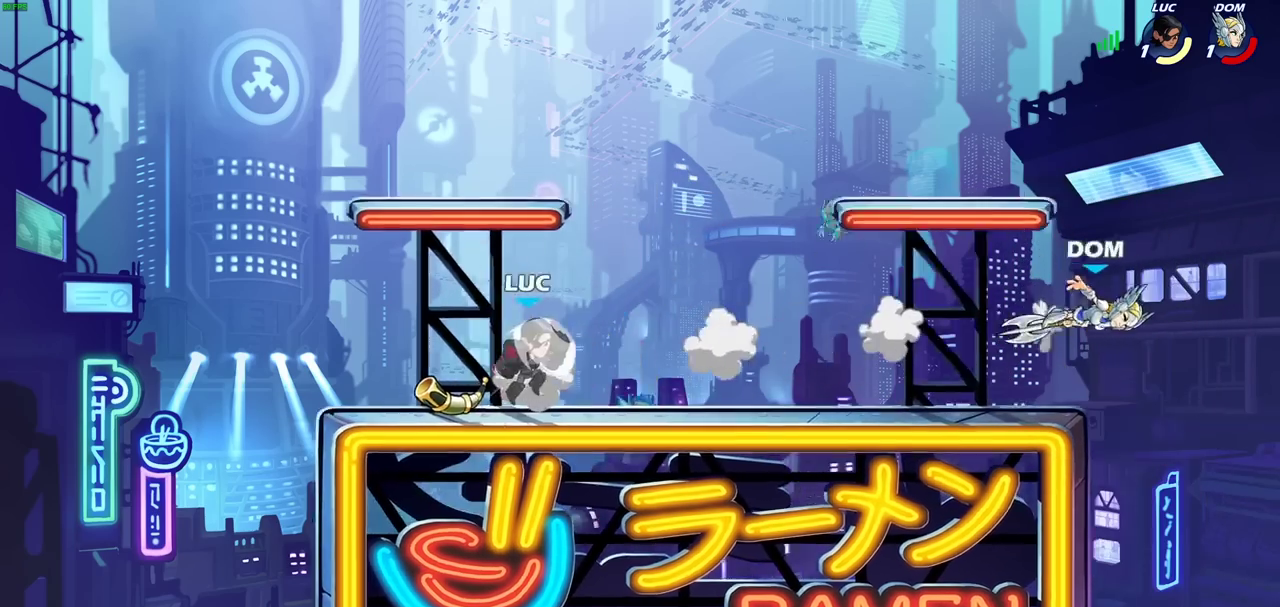
{"dt_ms": 400, "buttons": [], "events": [[133, "R2", "up"]]}
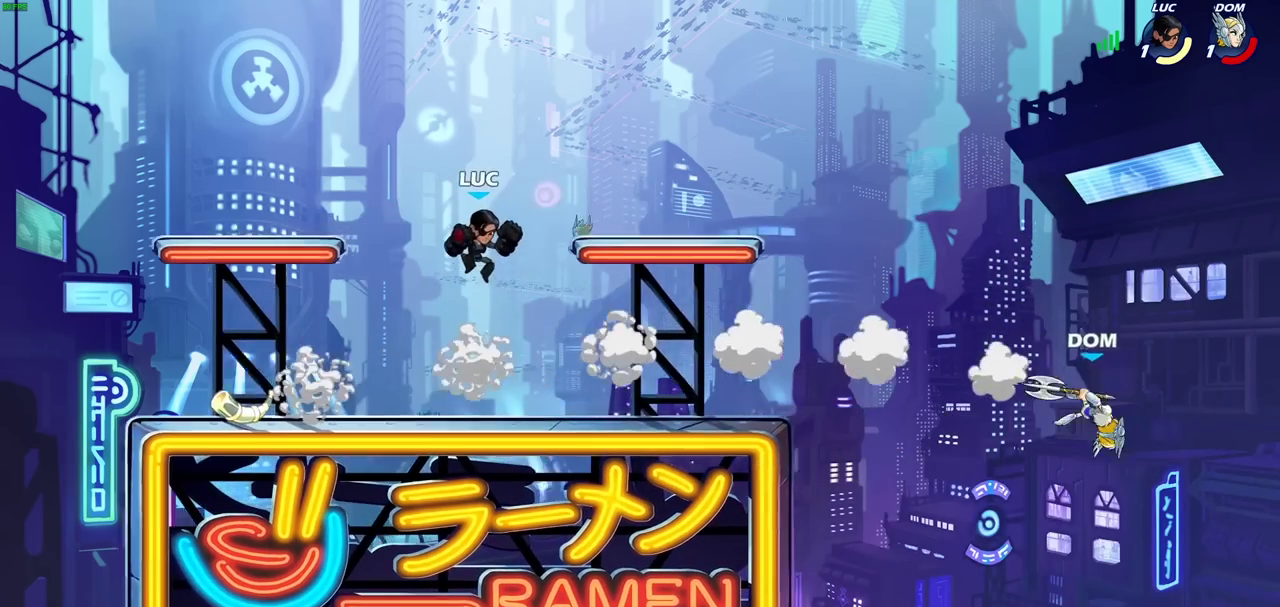
{"dt_ms": 400, "buttons": [], "events": []}